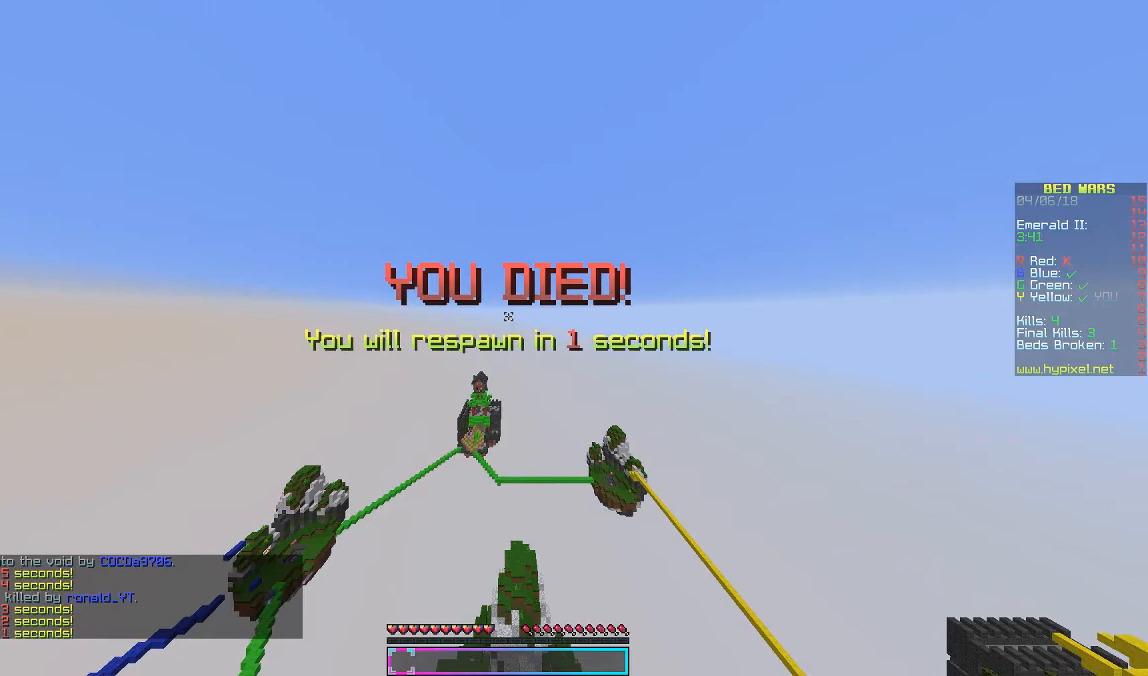
Gameplay with keyboard and mouse; each line is a JSON object with the keys and mouse buttons held at the frame after it. "events" lists presses ("down") and releases ("up") of "a", "d", "s", "w", "mouse_left" and "mouse_right" between this image and that frame as [ms after this image, input, new state], when the widget could be followed in between. "mouse_left", "mouse_right" = the "left", "right" buttons of the "mouse" list. No other keys are recorded. Fast repeated clicks can show as one long hold. Mouse movement is not recorded.
{"keys": ["w"], "mouse": [], "events": [[167, "w", "down"]]}
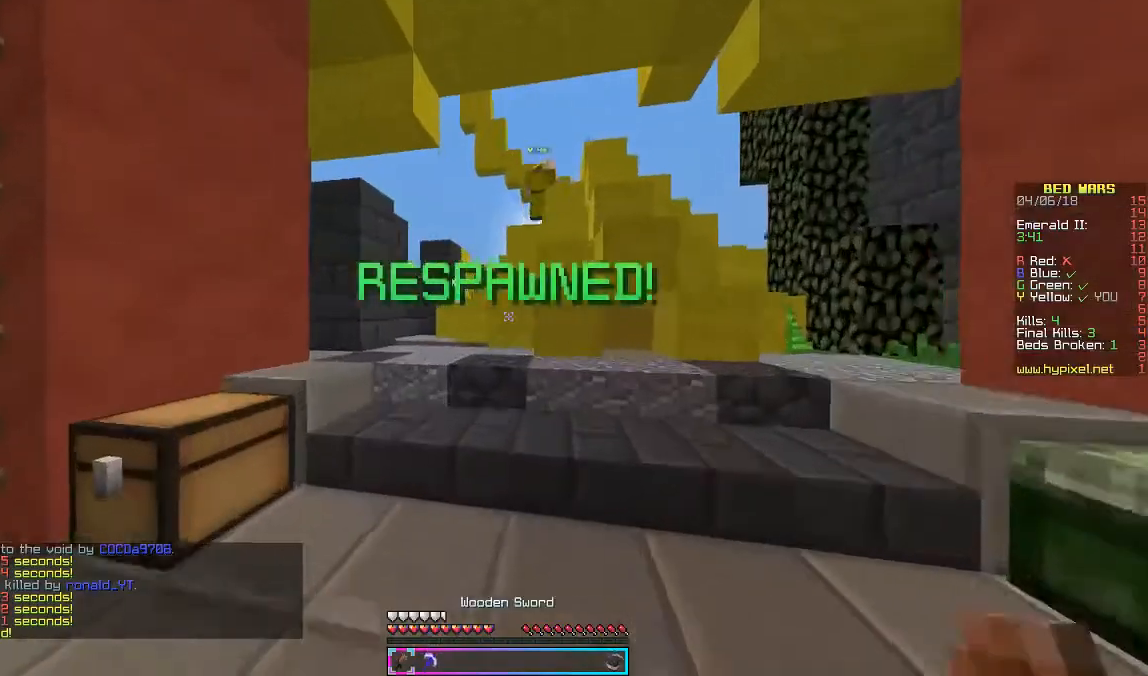
{"keys": ["a", "w"], "mouse": [], "events": [[300, "a", "down"]]}
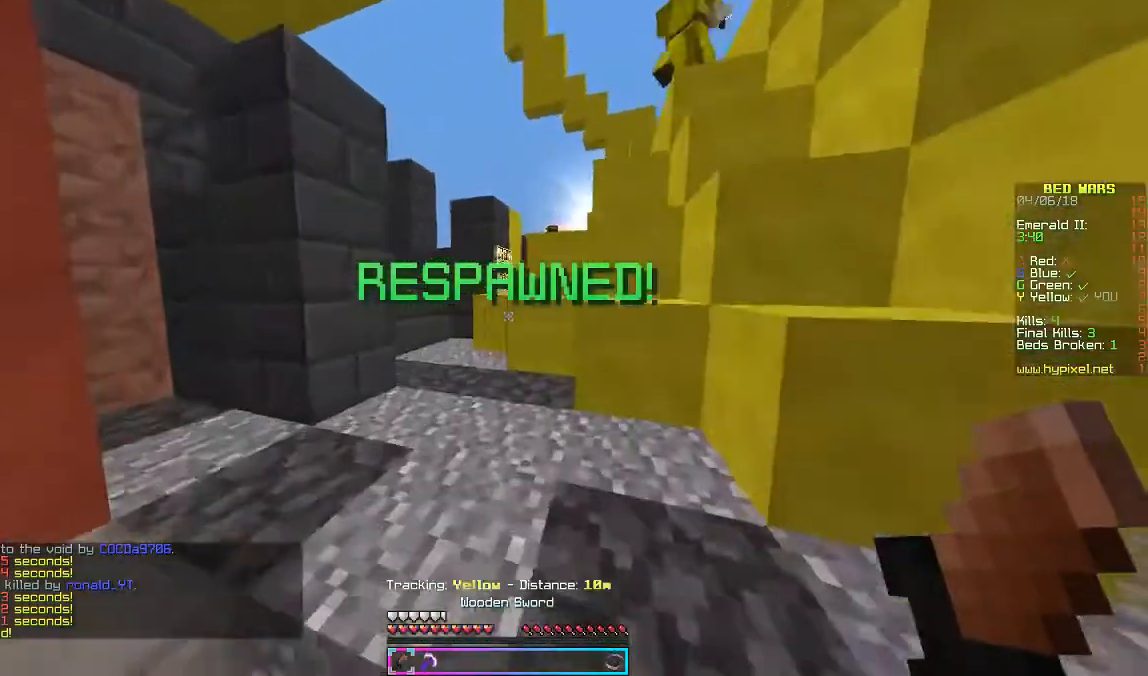
{"keys": ["a", "w"], "mouse": [], "events": [[167, "a", "up"], [467, "a", "down"]]}
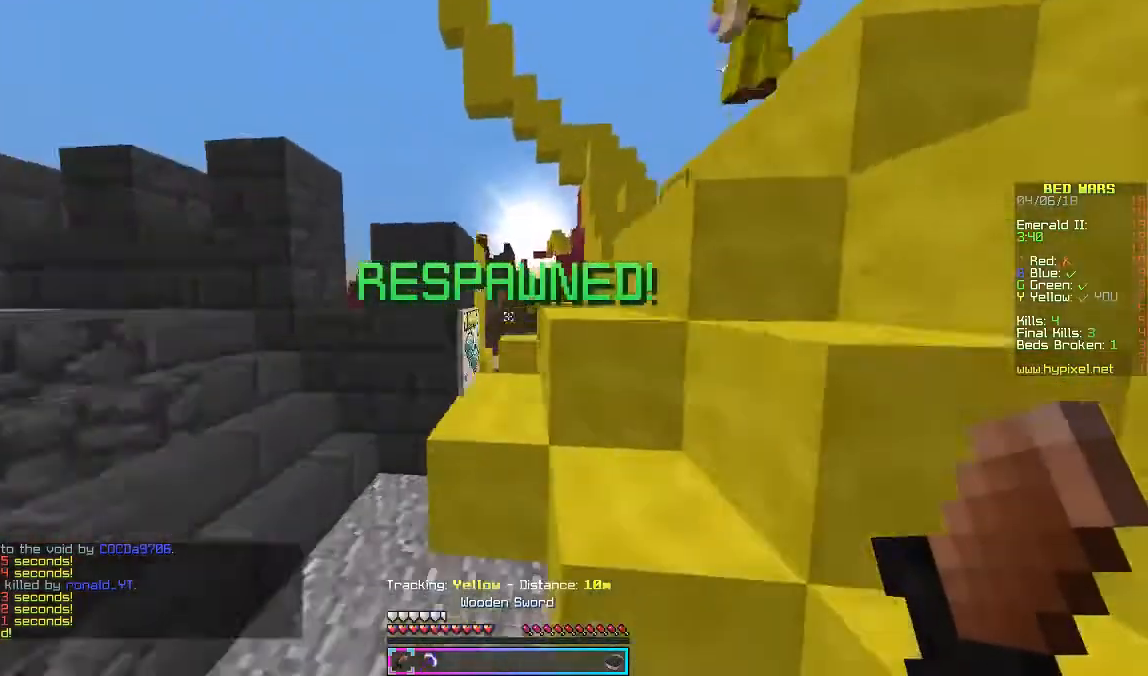
{"keys": ["w"], "mouse": [], "events": [[100, "a", "up"]]}
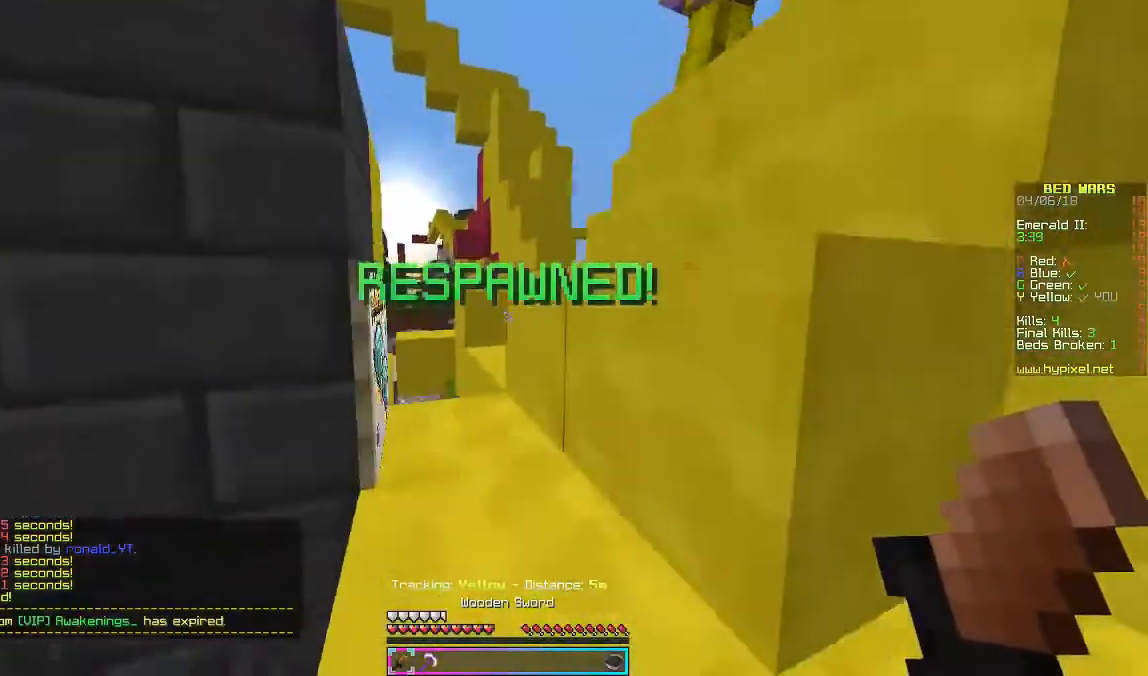
{"keys": ["w"], "mouse": [], "events": [[200, "a", "down"], [333, "a", "up"]]}
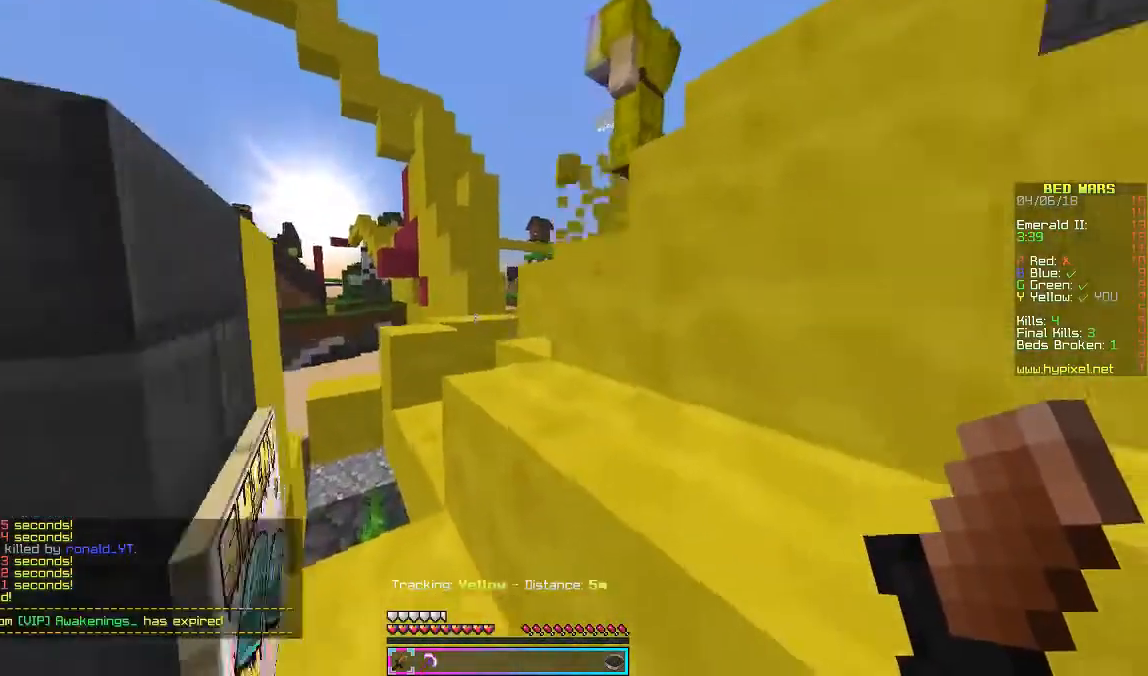
{"keys": ["a", "w"], "mouse": [], "events": [[333, "a", "down"]]}
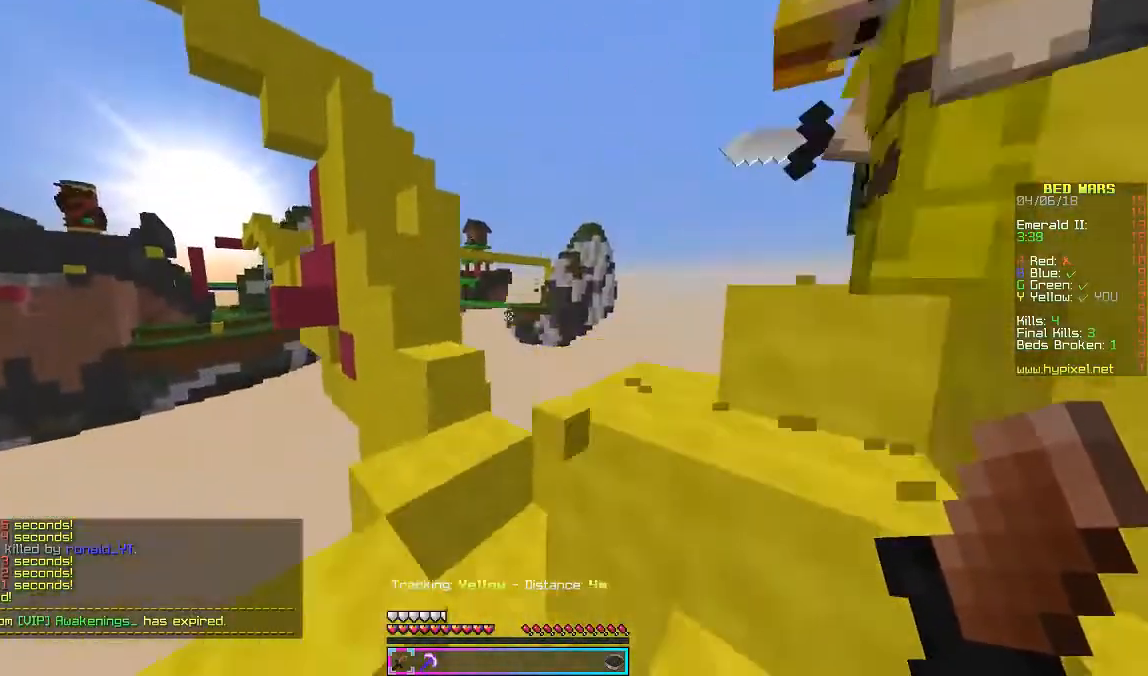
{"keys": [], "mouse": [], "events": [[33, "a", "up"], [300, "w", "up"]]}
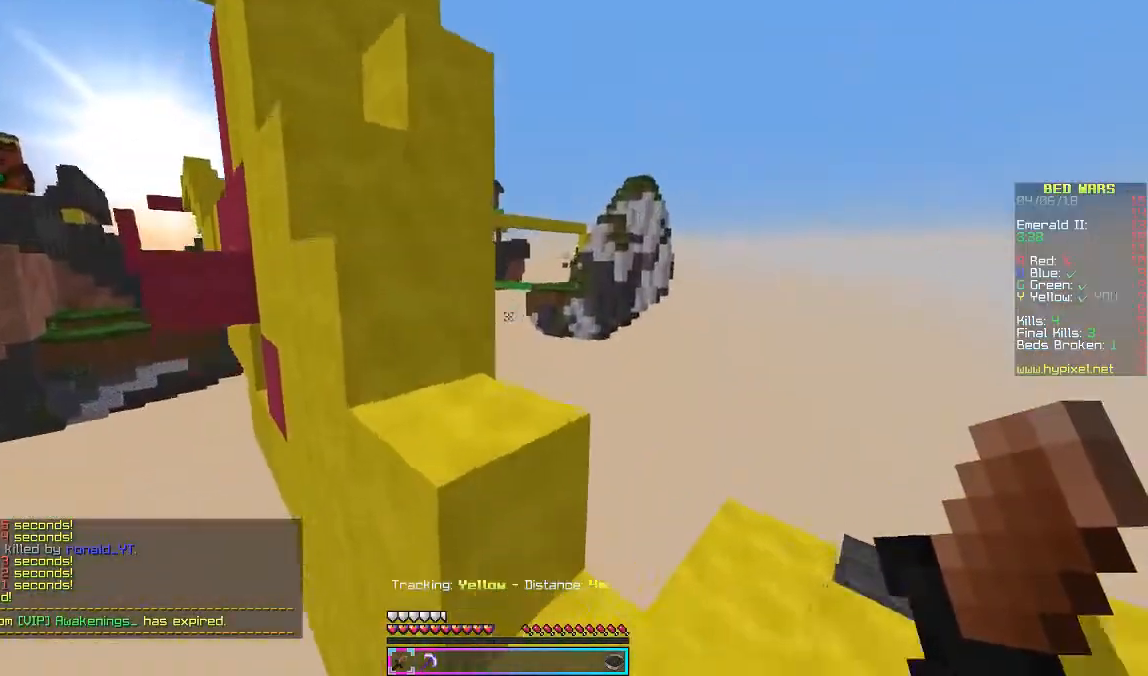
{"keys": ["a", "w"], "mouse": [], "events": [[33, "w", "down"], [467, "a", "down"]]}
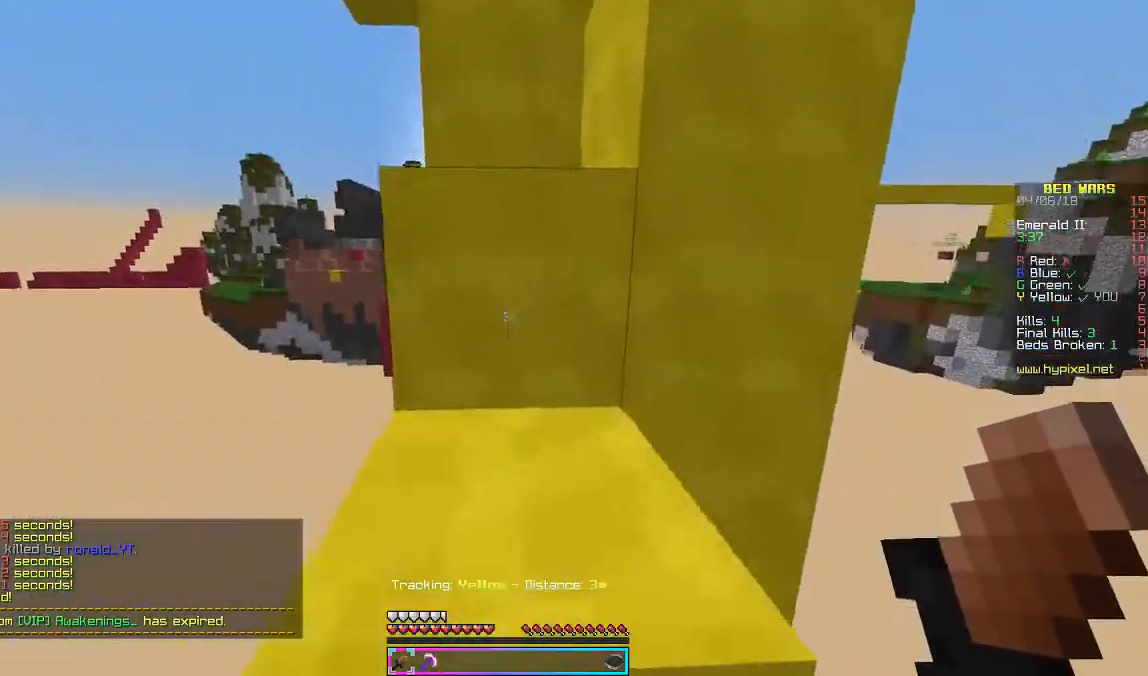
{"keys": ["w"], "mouse": [], "events": [[100, "a", "up"]]}
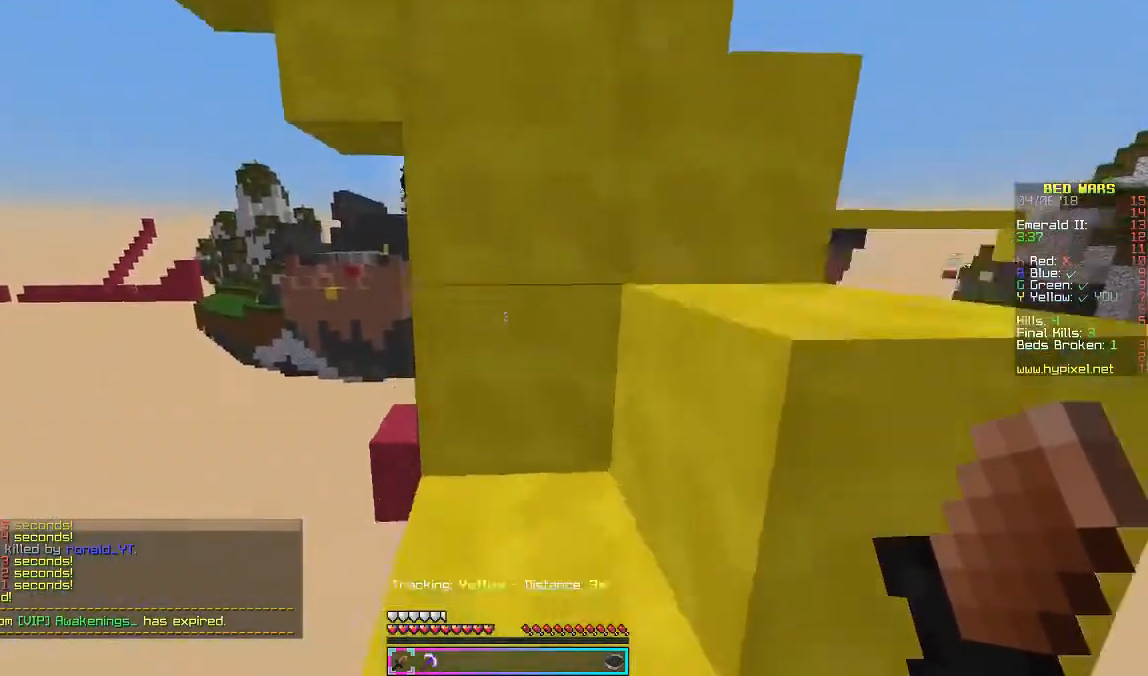
{"keys": ["d", "w"], "mouse": [], "events": [[367, "d", "down"]]}
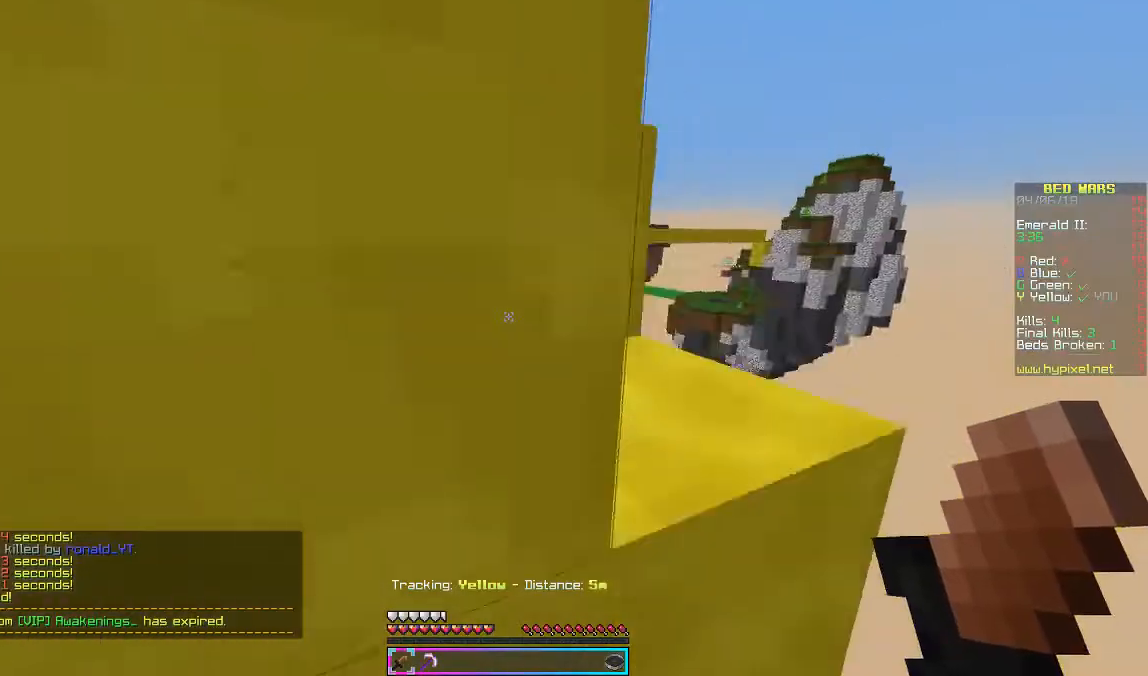
{"keys": ["w"], "mouse": [], "events": [[300, "d", "up"]]}
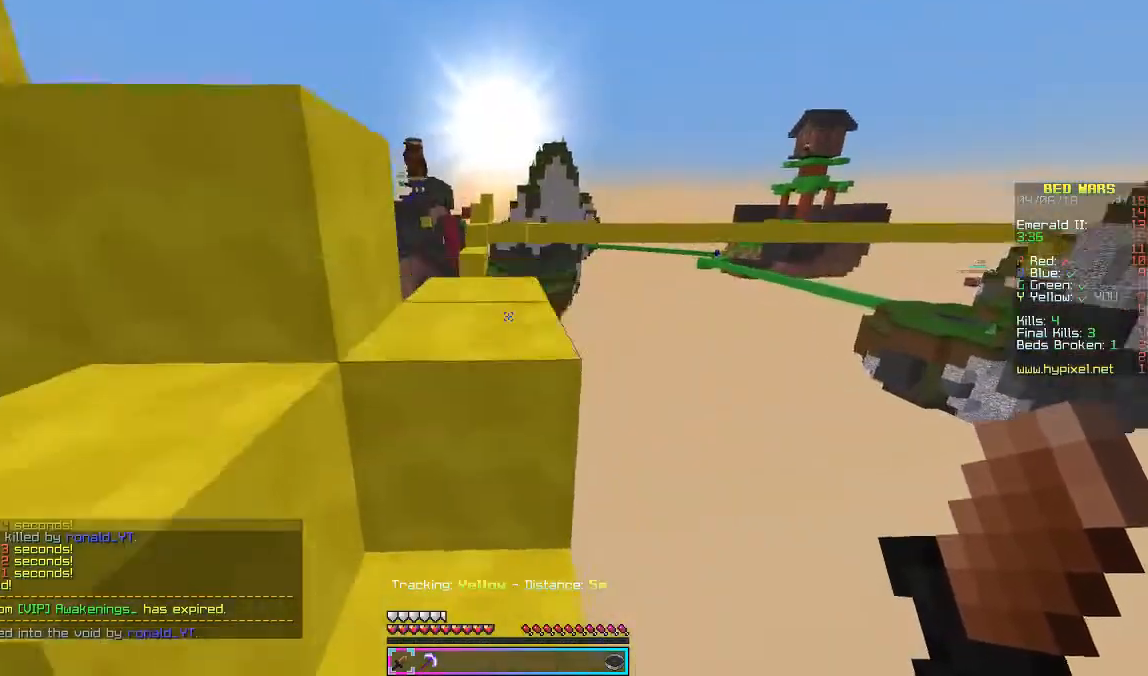
{"keys": ["w"], "mouse": [], "events": []}
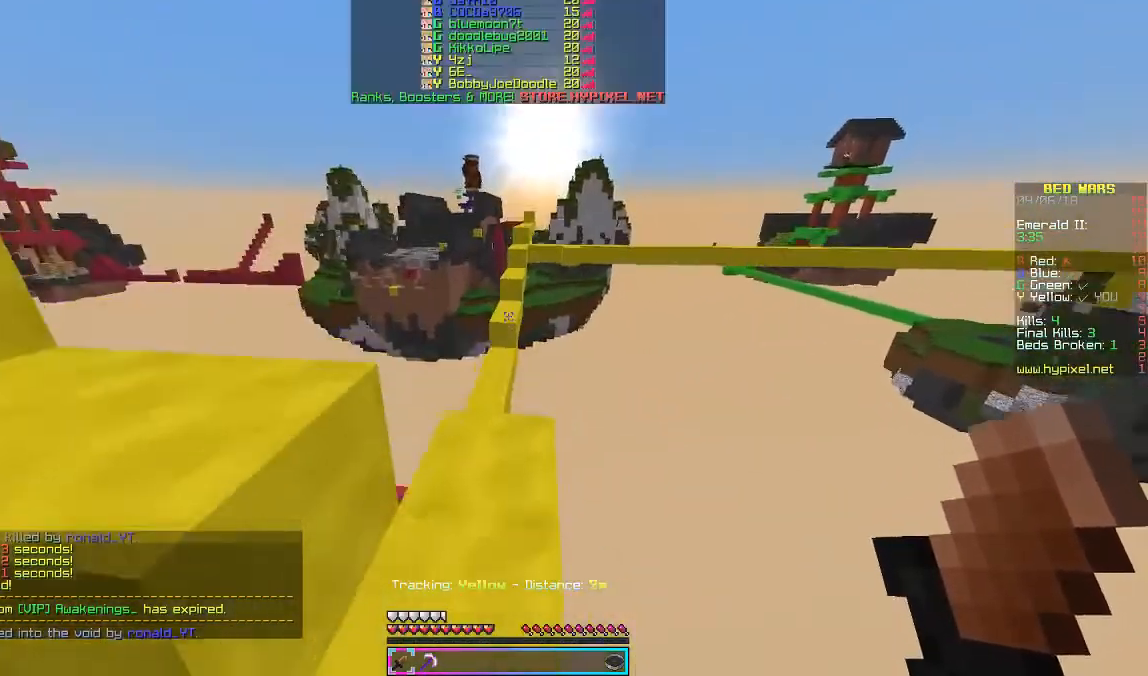
{"keys": ["w"], "mouse": [], "events": []}
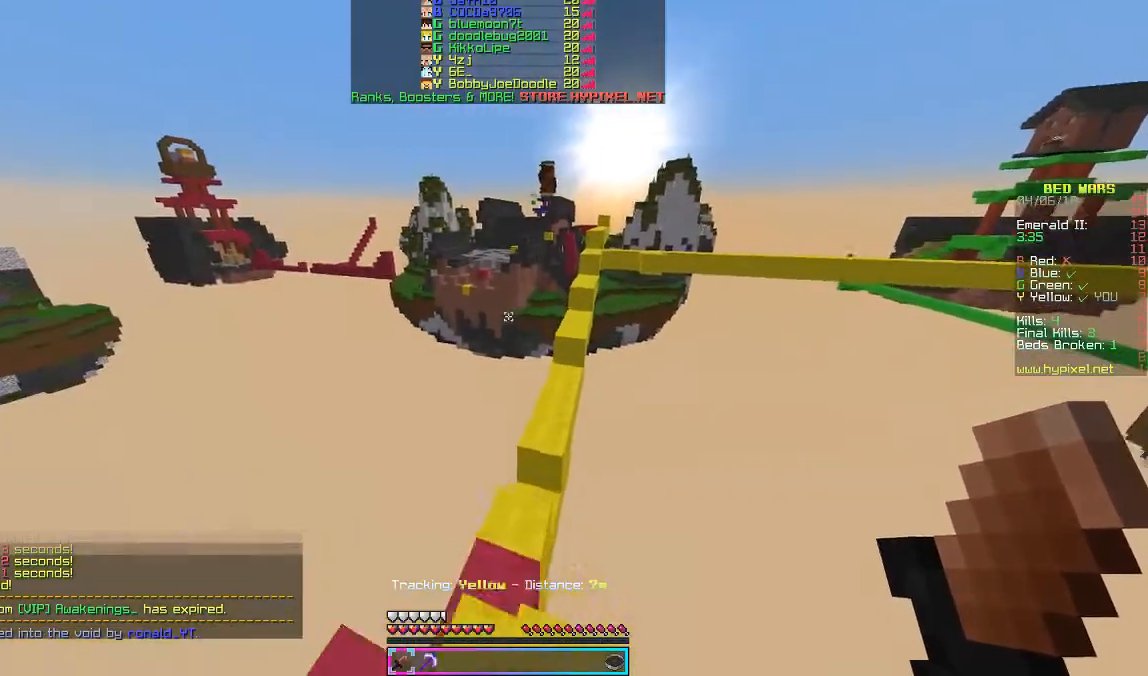
{"keys": ["w"], "mouse": [], "events": []}
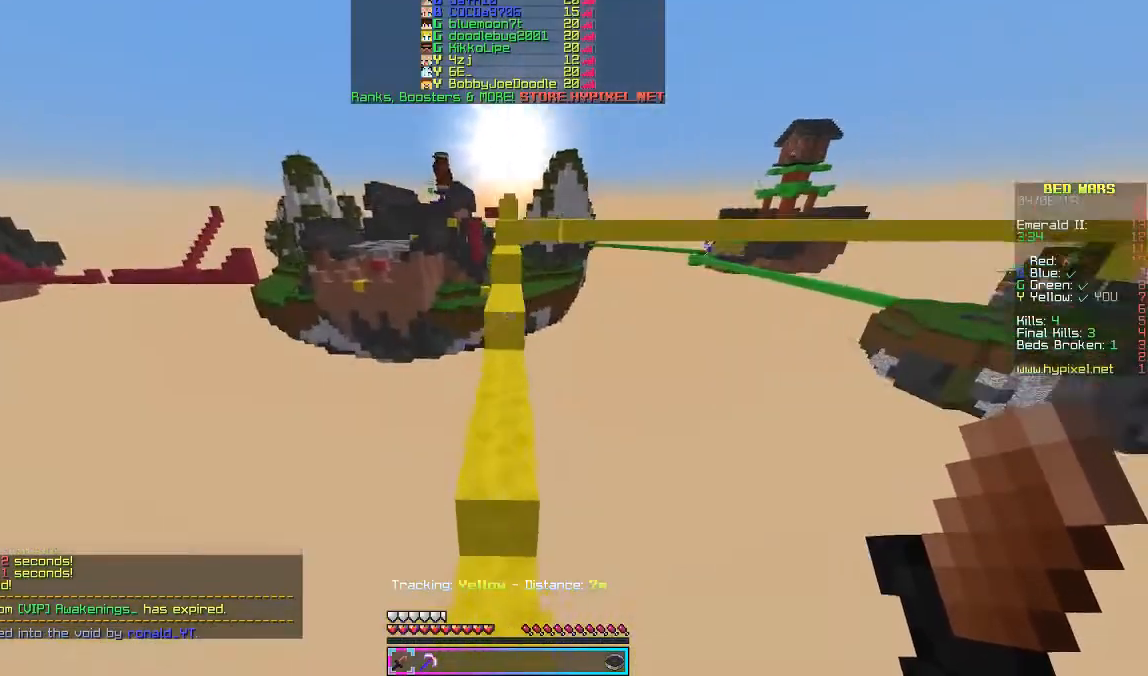
{"keys": ["w"], "mouse": [], "events": []}
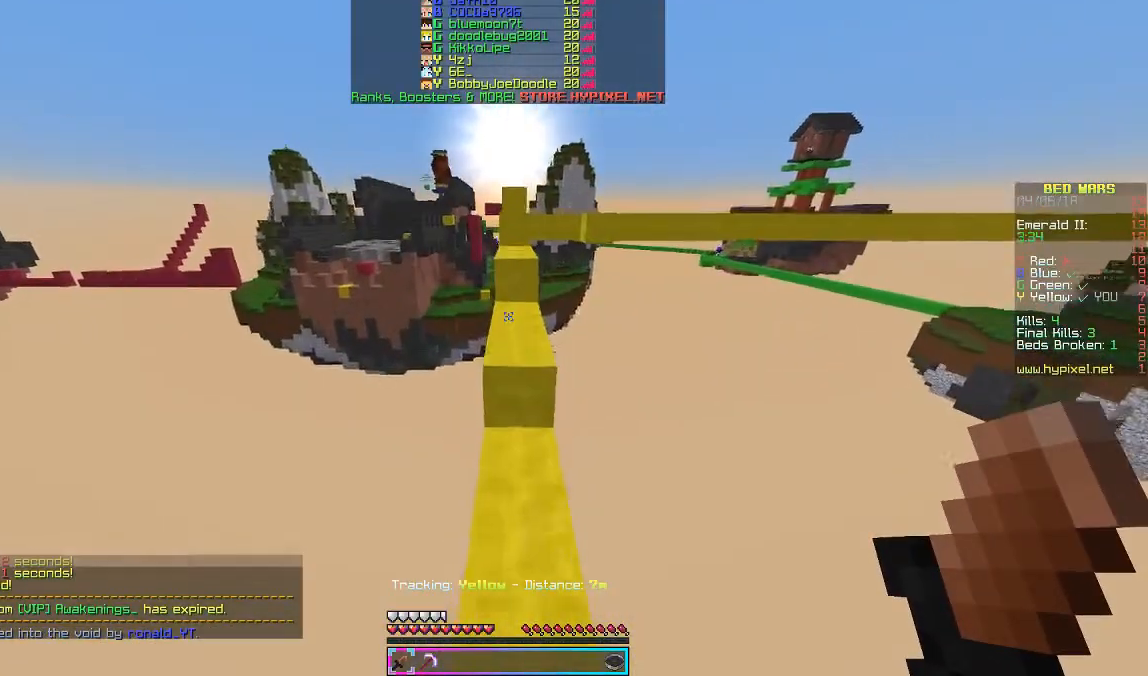
{"keys": ["w"], "mouse": [], "events": []}
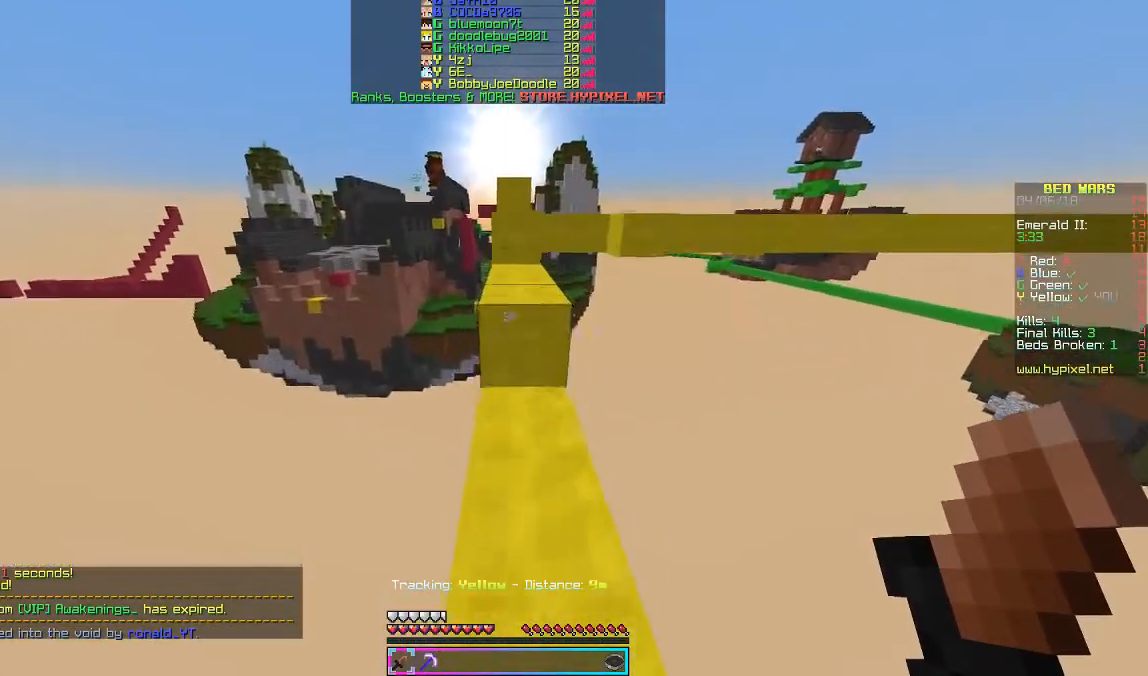
{"keys": ["w"], "mouse": [], "events": []}
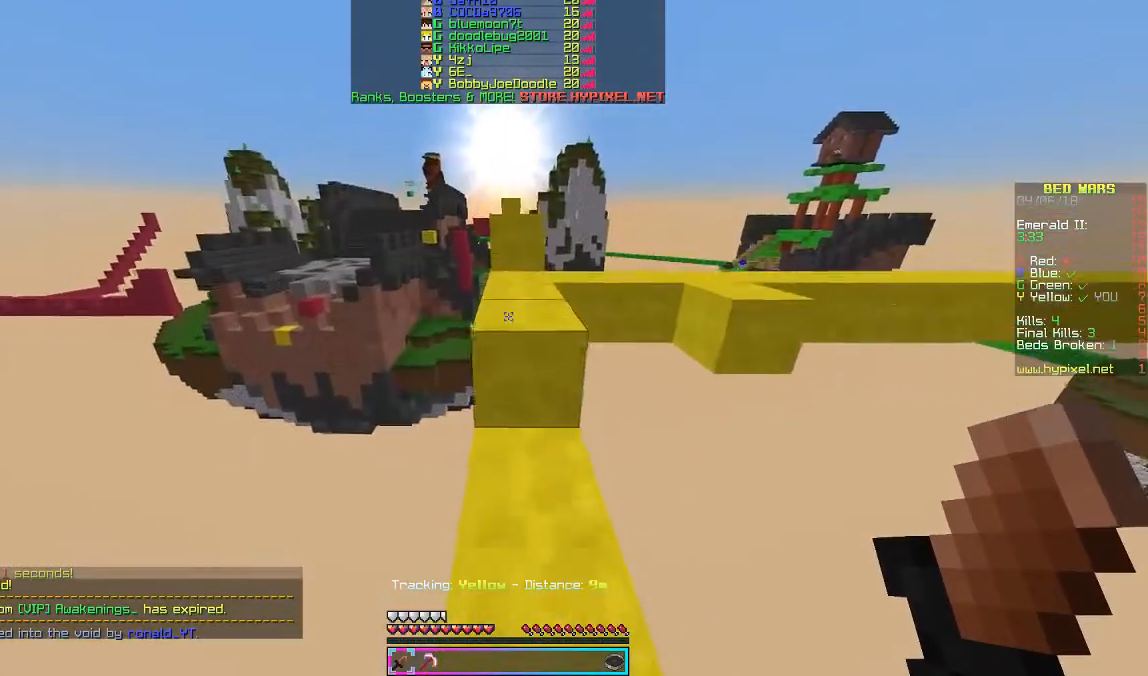
{"keys": ["w"], "mouse": [], "events": []}
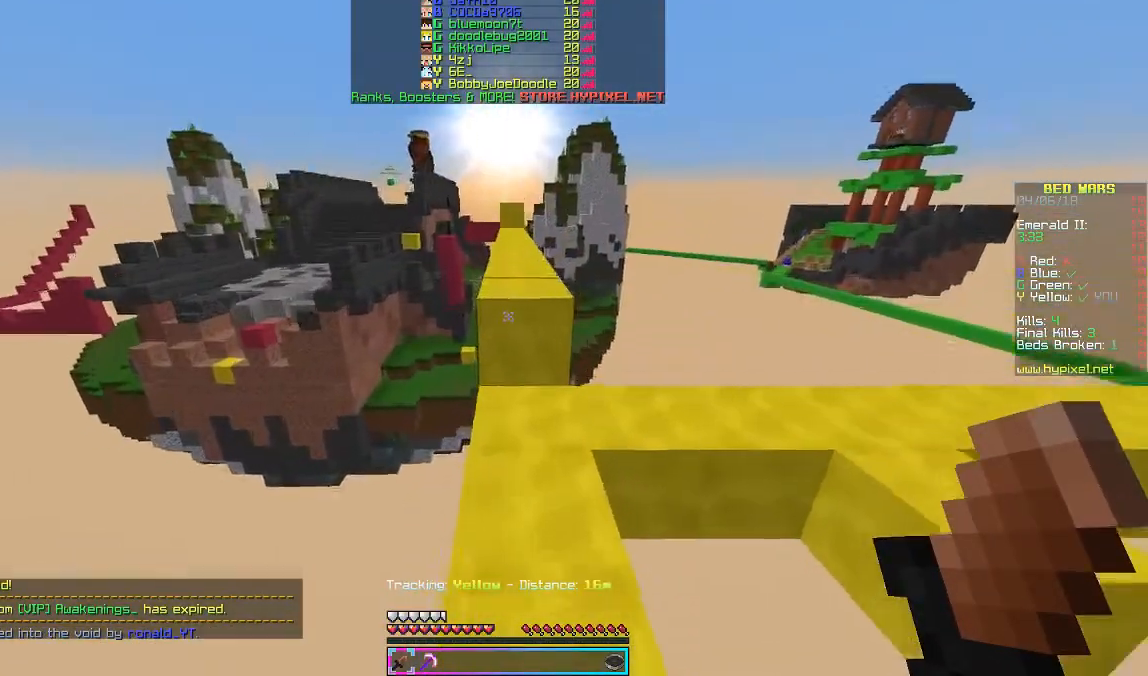
{"keys": ["w"], "mouse": [], "events": []}
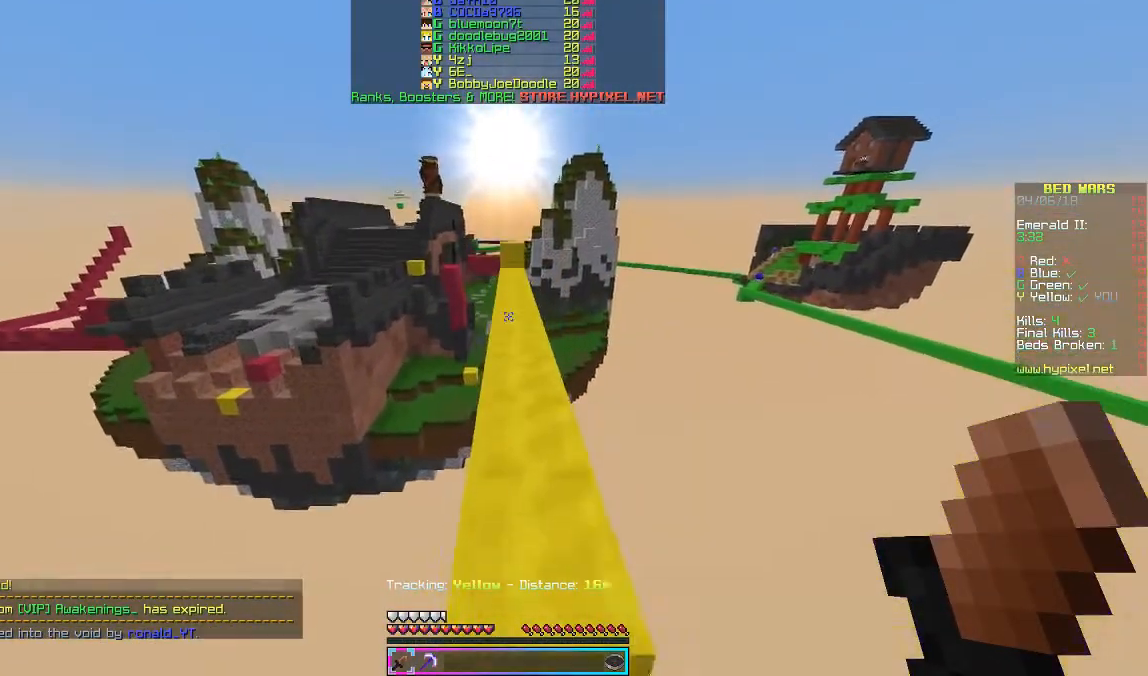
{"keys": ["w"], "mouse": [], "events": []}
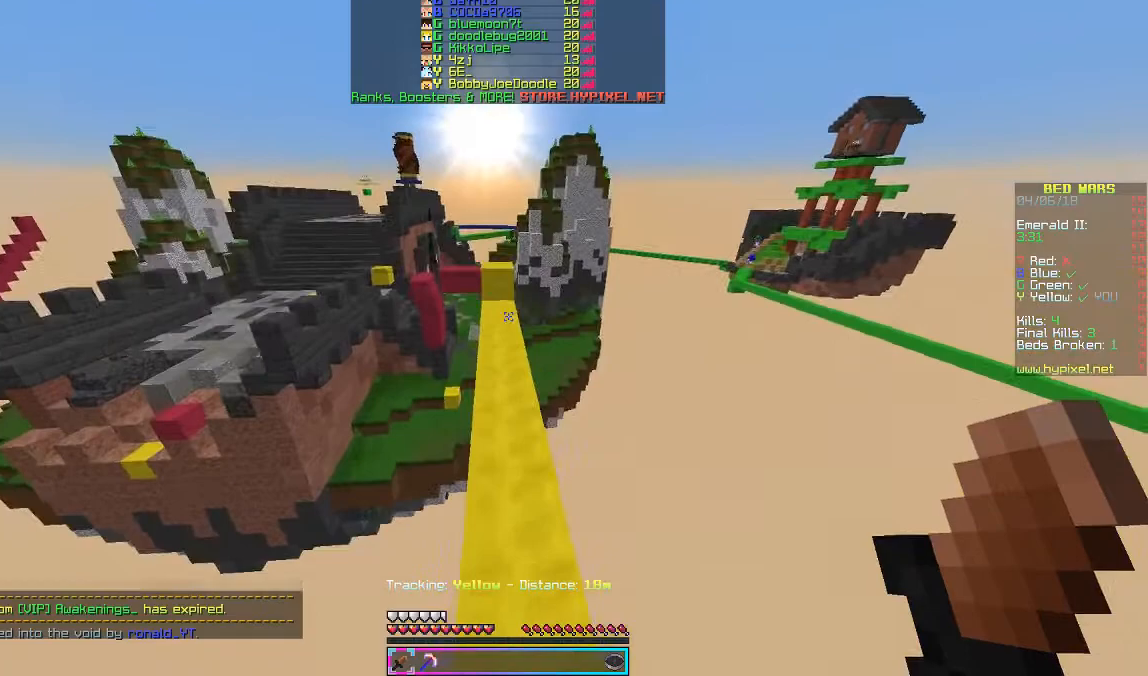
{"keys": ["w"], "mouse": ["left"], "events": [[233, "mouse_left", "down"], [300, "mouse_left", "up"], [400, "mouse_left", "down"]]}
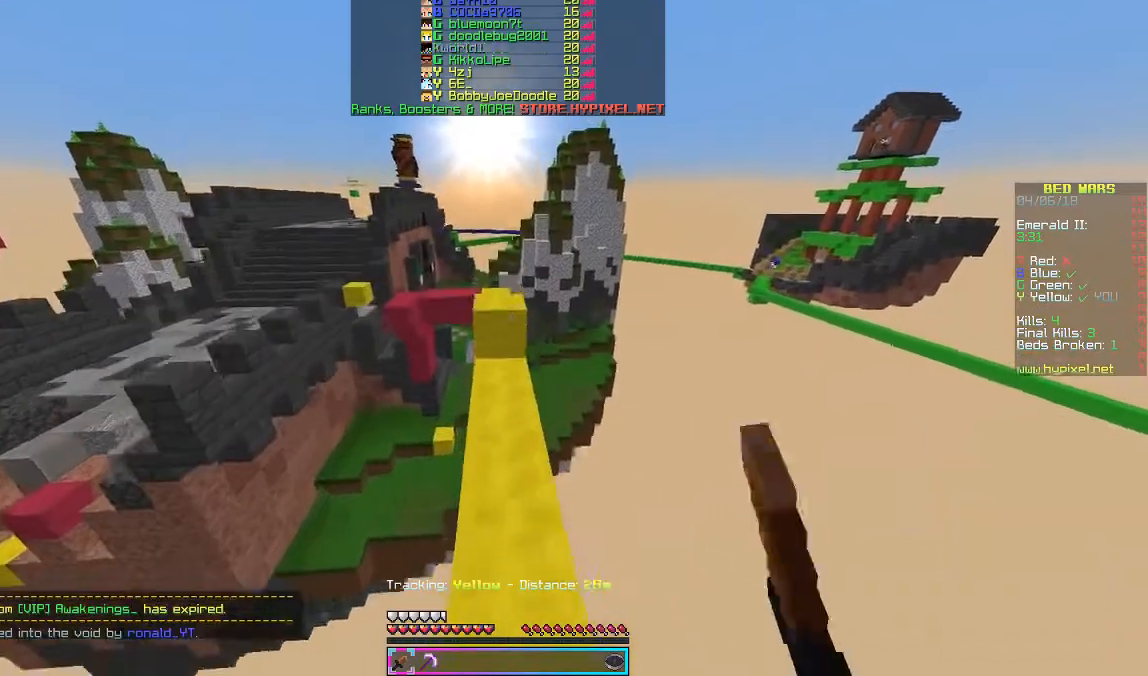
{"keys": ["w"], "mouse": [], "events": [[67, "mouse_left", "up"]]}
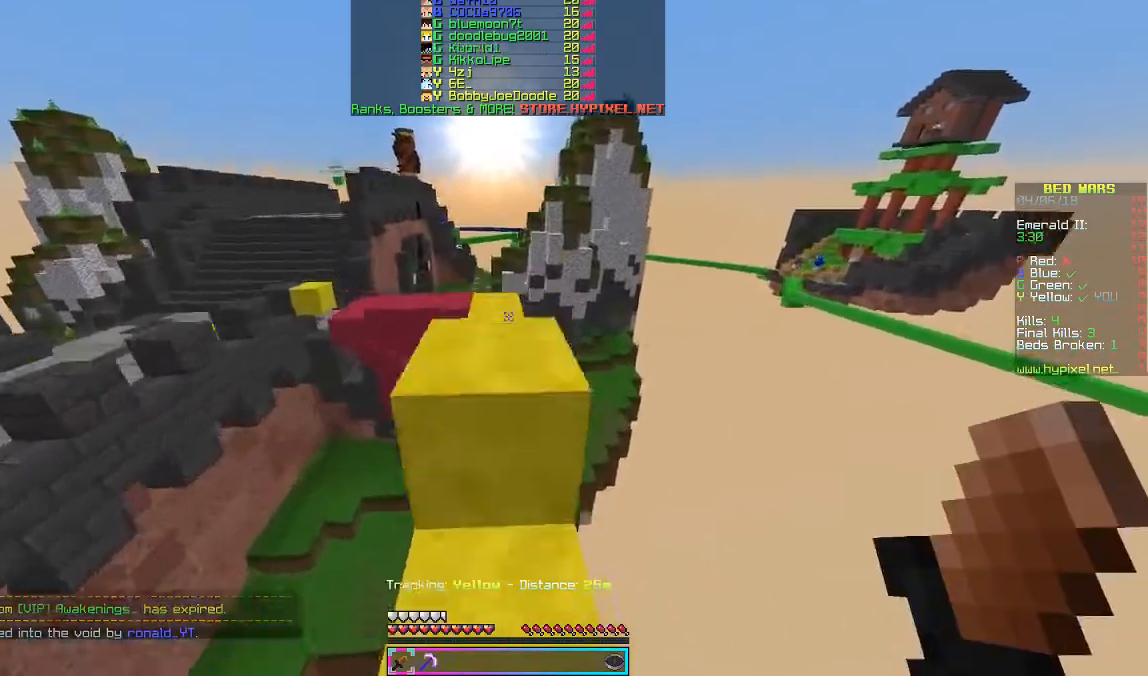
{"keys": ["w"], "mouse": [], "events": []}
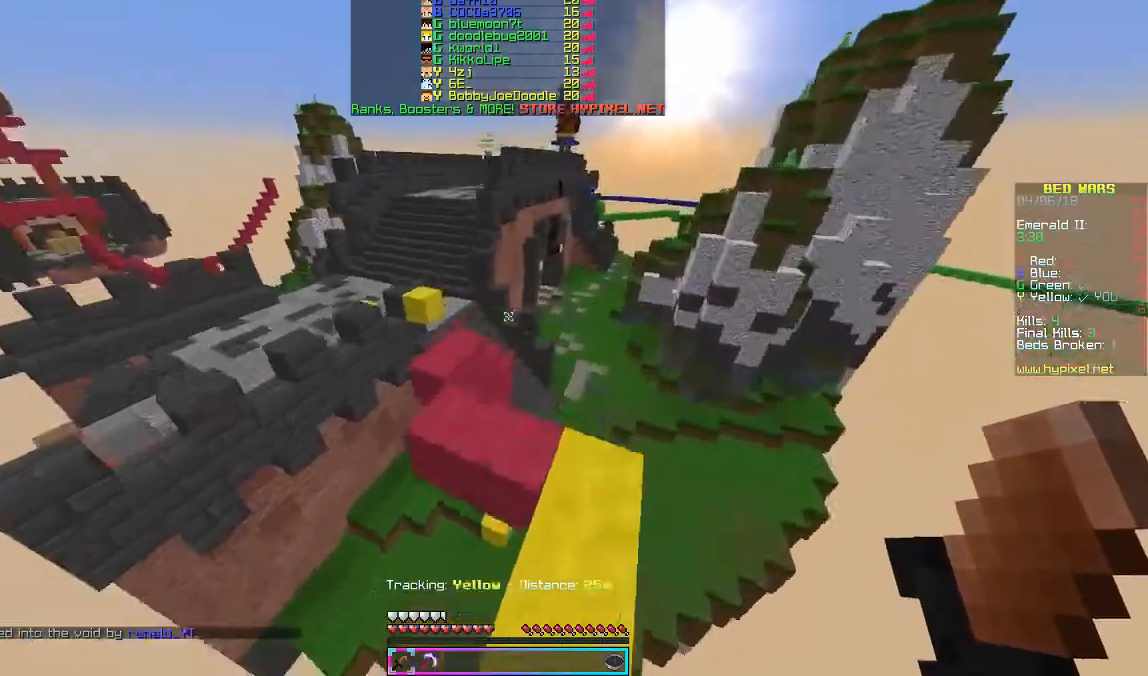
{"keys": ["w"], "mouse": [], "events": []}